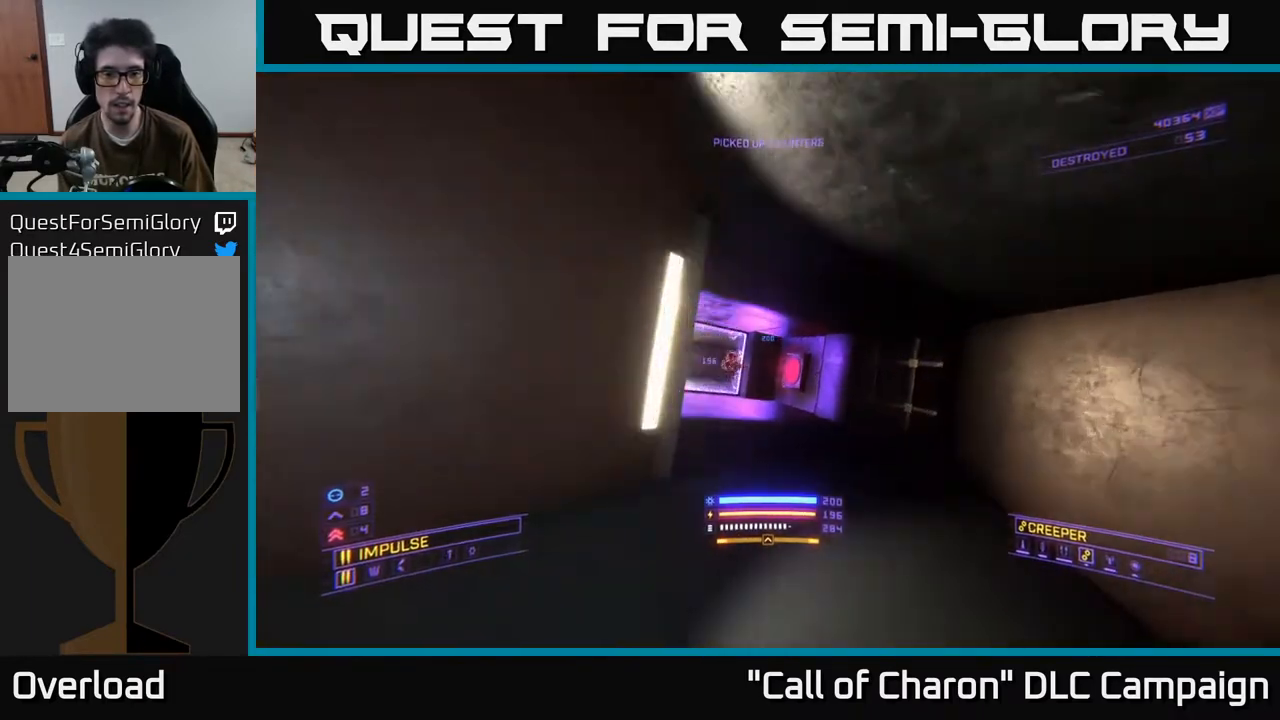
Gameplay with a controller (Xbox layout); each line is a JSON object with the inputs held at the frame after it. "events" lists button and stick changes between this image and that frame as [ms after this image, input, new state], when the widget could be followed in between.
{"buttons": [], "left_stick": "center", "right_stick": "right", "events": [[33, "L1", "up"], [133, "right_stick", "center"], [150, "left_stick", "center"], [350, "left_stick", "left"], [500, "left_stick", "center"], [500, "right_stick", "right"]]}
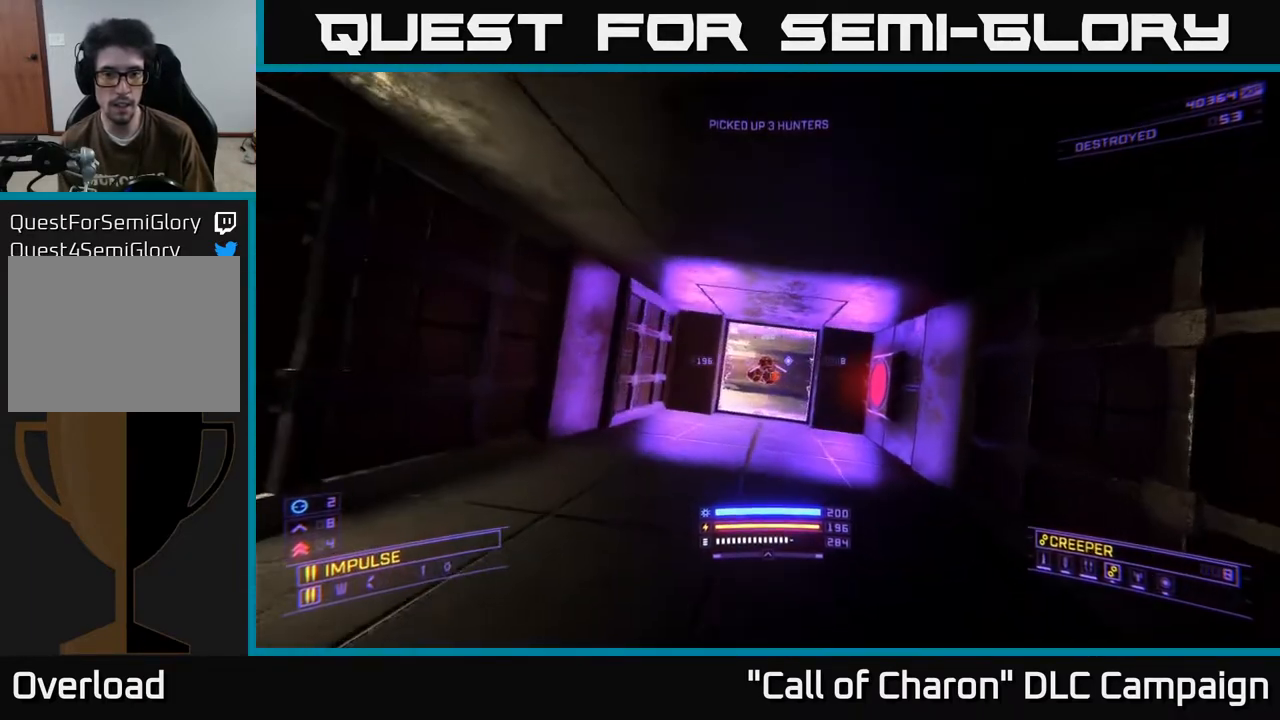
{"buttons": [], "left_stick": "left", "right_stick": "center", "events": [[233, "left_stick", "left"], [250, "right_stick", "center"], [300, "R2", "down"], [367, "R2", "up"]]}
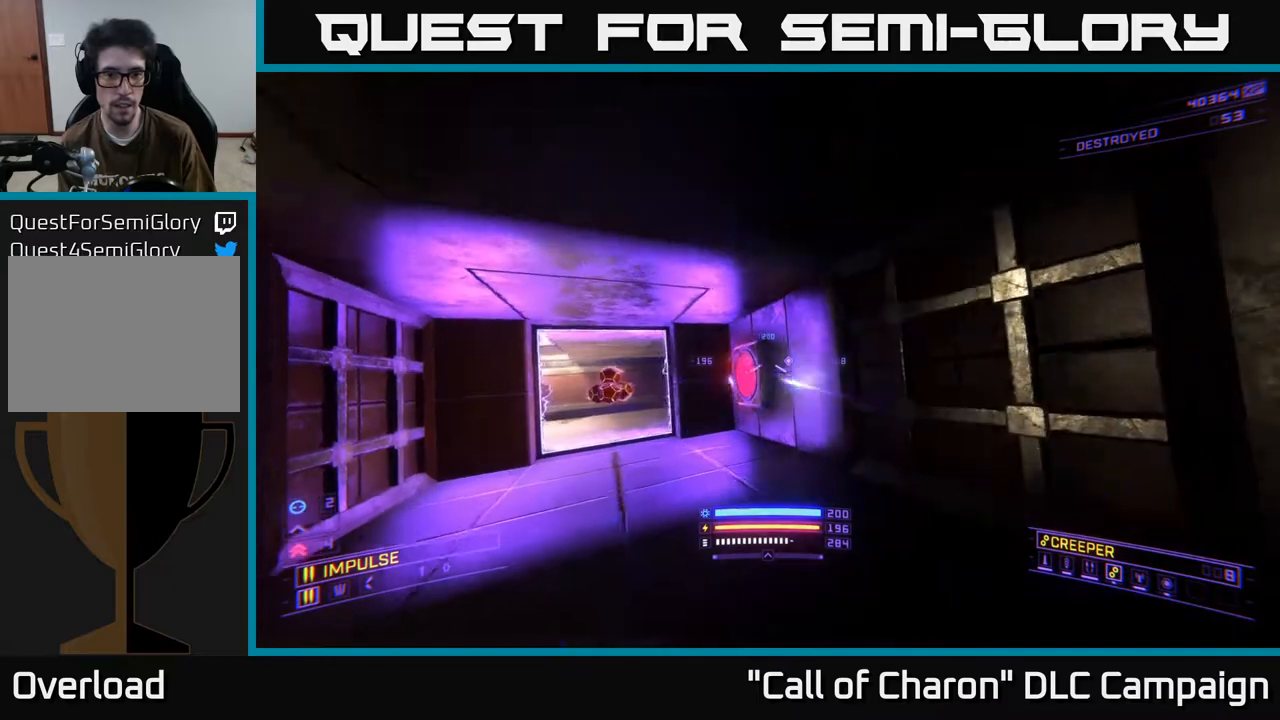
{"buttons": [], "left_stick": "up", "right_stick": "center", "events": [[67, "right_stick", "left"], [83, "left_stick", "up"], [250, "right_stick", "center"]]}
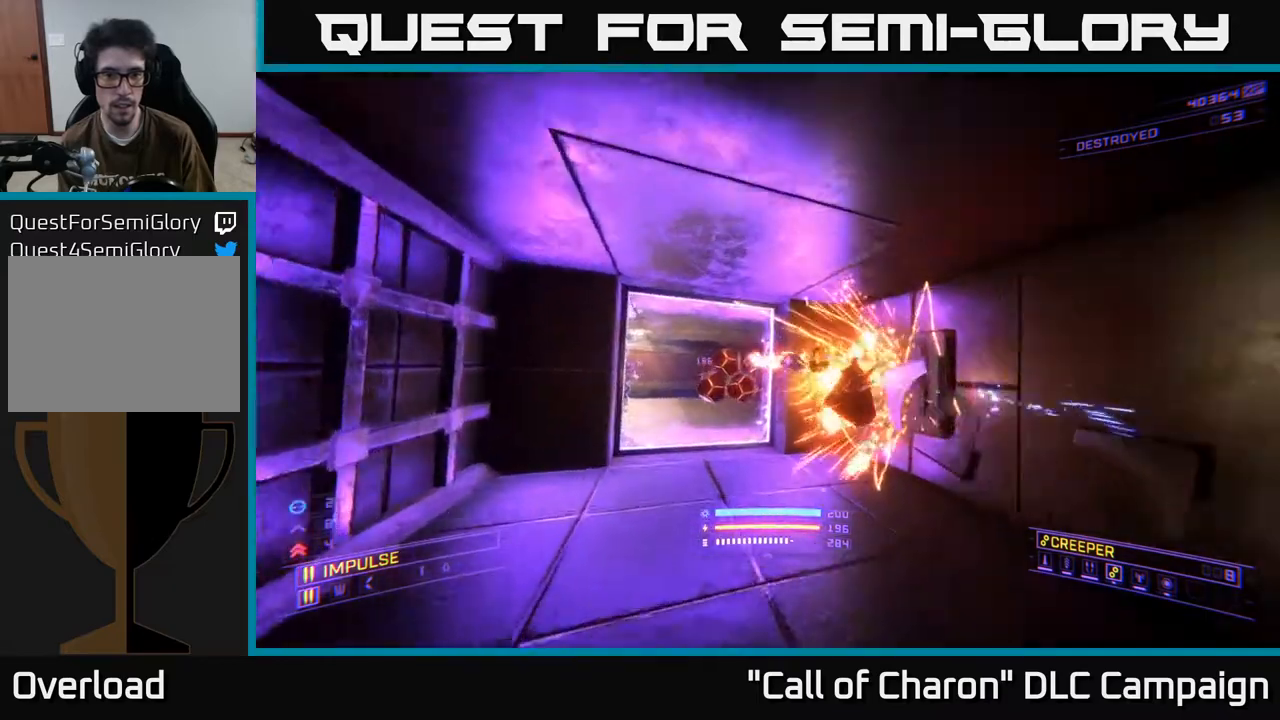
{"buttons": [], "left_stick": "center", "right_stick": "center", "events": [[167, "right_stick", "down-left"], [233, "left_stick", "center"], [383, "right_stick", "center"]]}
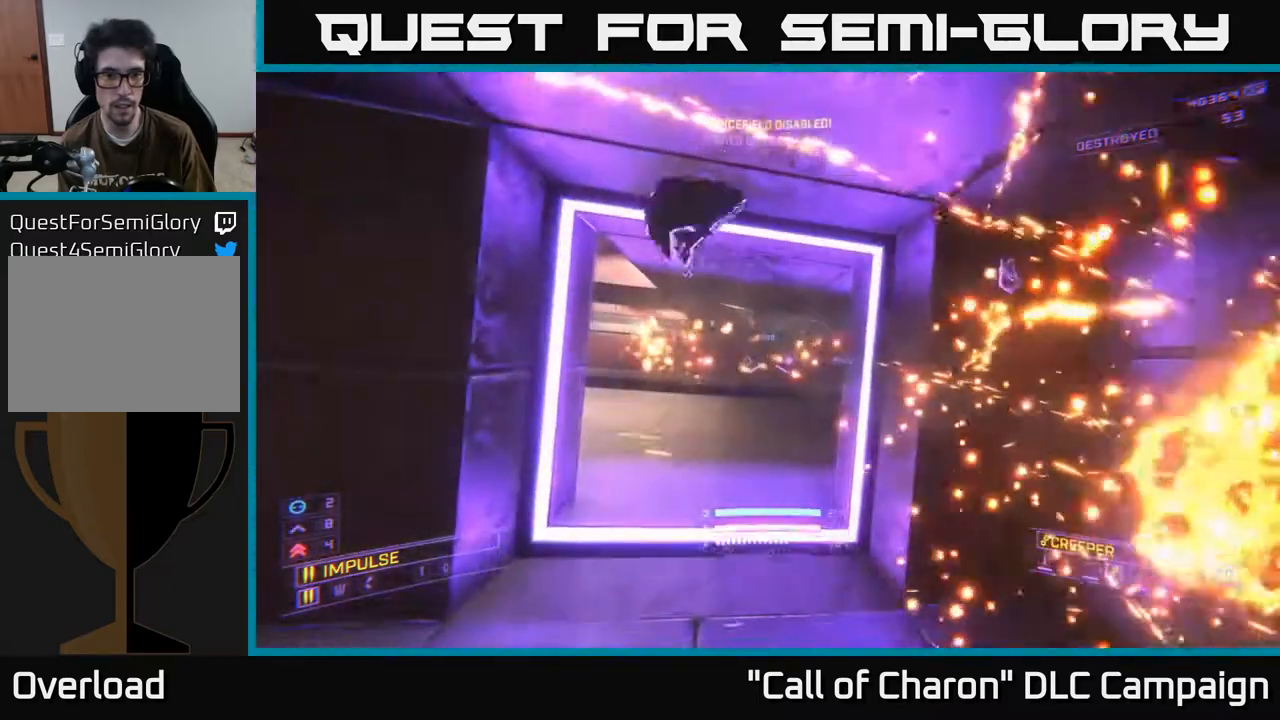
{"buttons": [], "left_stick": "up", "right_stick": "center", "events": [[33, "left_stick", "down"], [267, "left_stick", "up"]]}
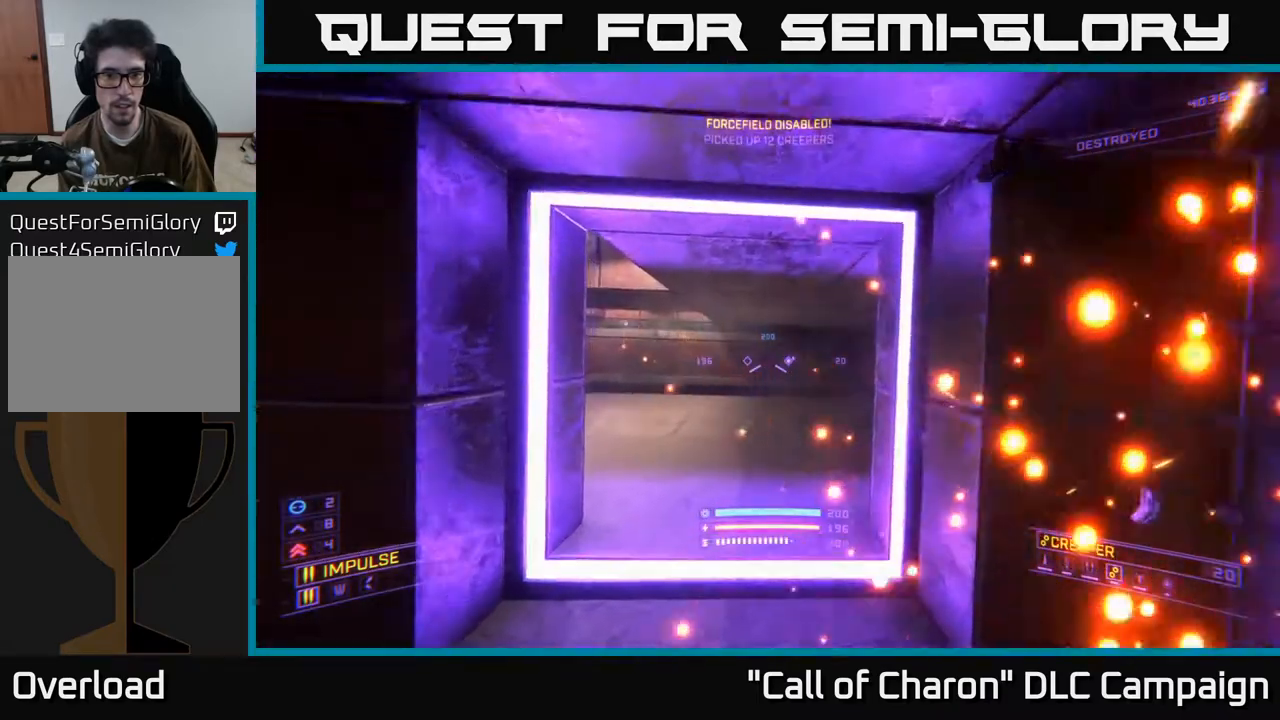
{"buttons": [], "left_stick": "up", "right_stick": "center", "events": [[17, "right_stick", "left"], [183, "left_stick", "up-right"], [383, "right_stick", "center"], [400, "left_stick", "up"]]}
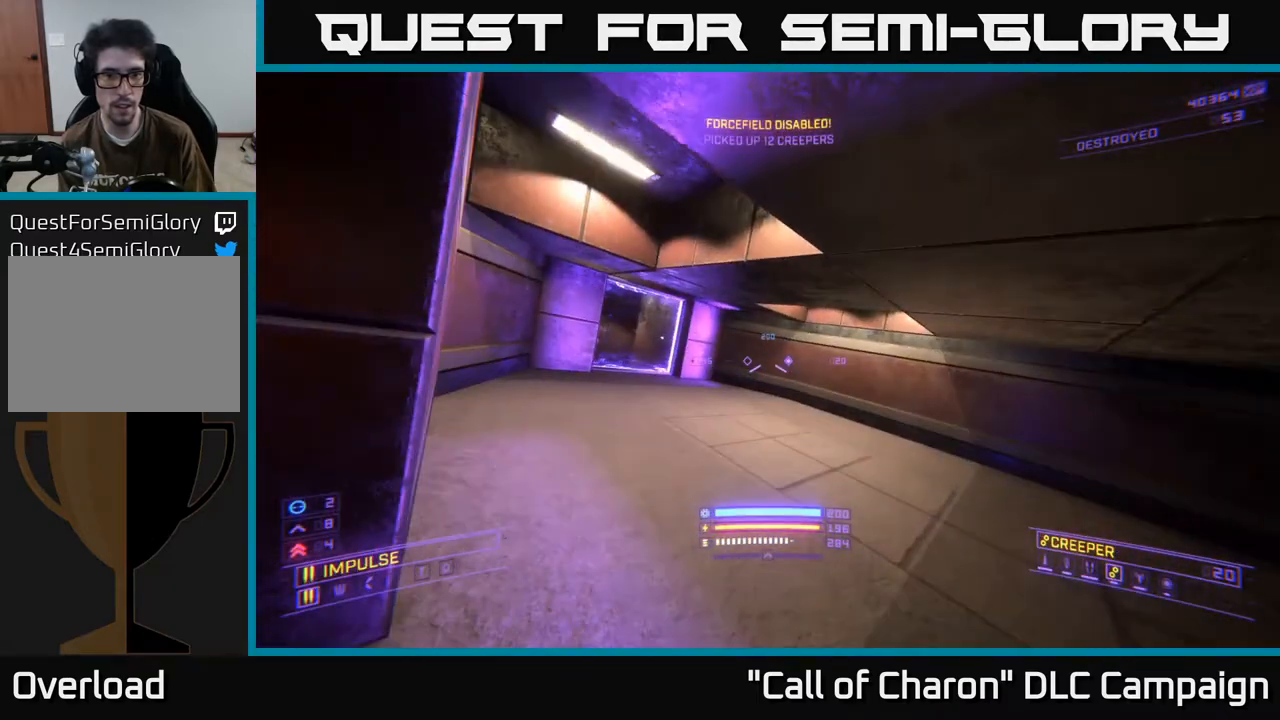
{"buttons": [], "left_stick": "left", "right_stick": "right", "events": [[50, "left_stick", "center"], [300, "left_stick", "up-left"], [333, "right_stick", "right"], [400, "left_stick", "left"]]}
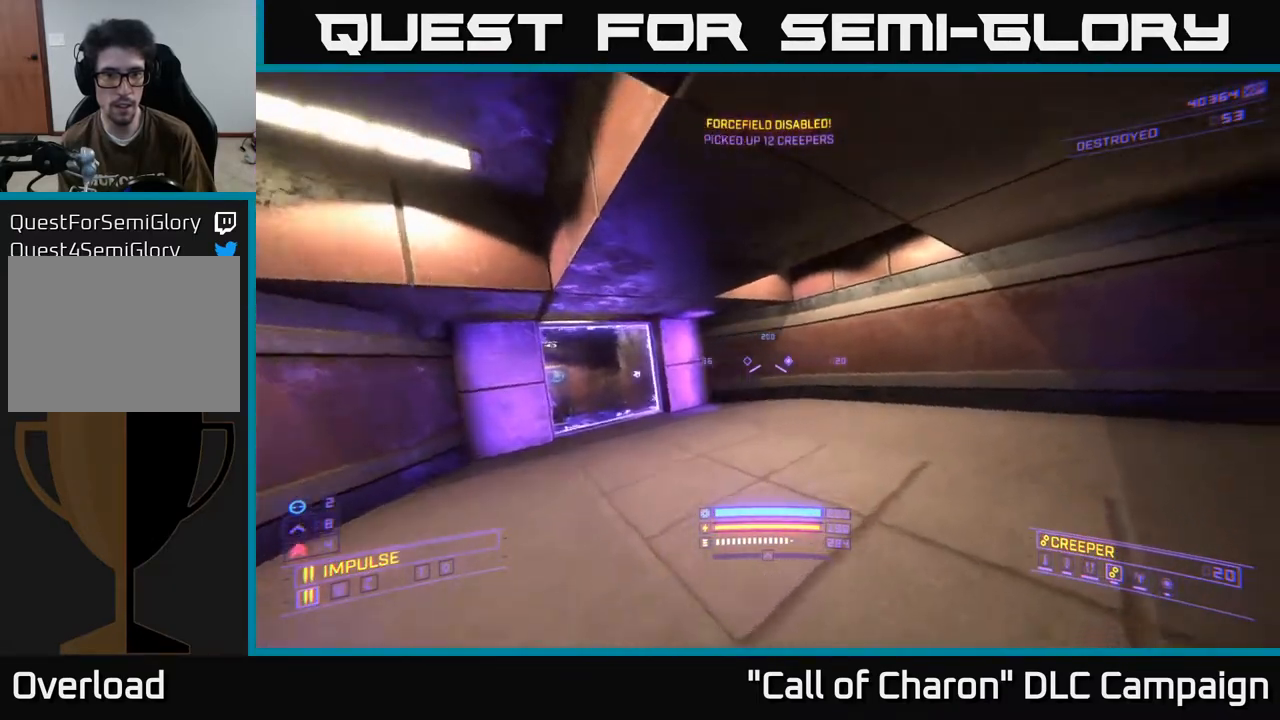
{"buttons": [], "left_stick": "down-left", "right_stick": "up-right", "events": [[100, "left_stick", "up-left"], [217, "left_stick", "left"], [350, "left_stick", "down-left"], [417, "right_stick", "up-right"]]}
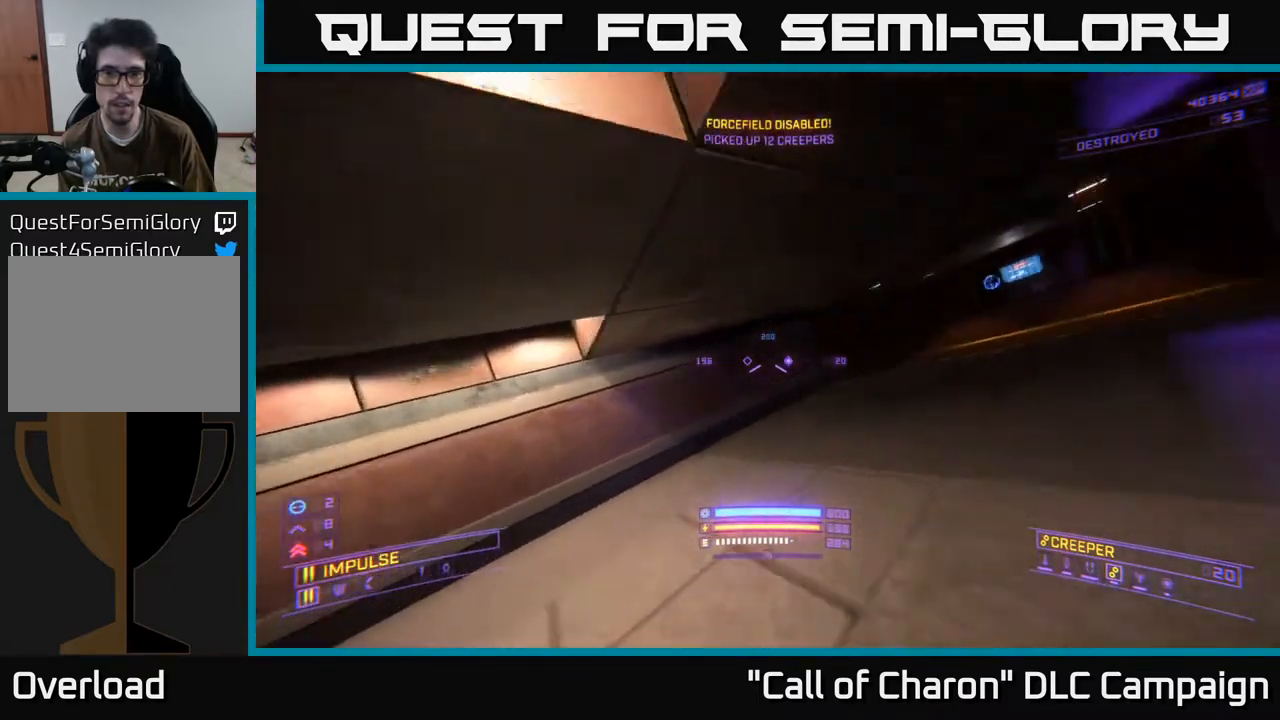
{"buttons": [], "left_stick": "center", "right_stick": "center", "events": [[33, "left_stick", "center"], [33, "right_stick", "up"], [350, "right_stick", "center"]]}
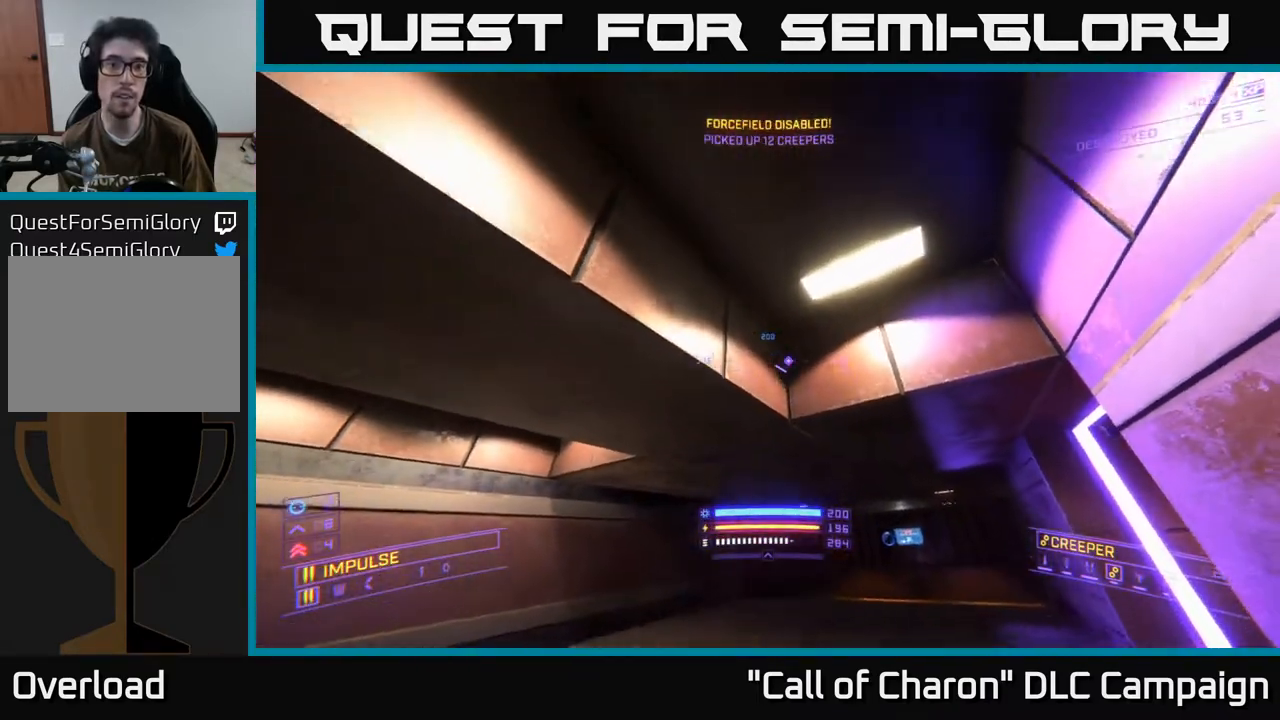
{"buttons": [], "left_stick": "left", "right_stick": "up-right", "events": [[67, "right_stick", "down"], [100, "left_stick", "up-left"], [233, "X", "down"], [383, "right_stick", "center"], [433, "left_stick", "left"], [467, "right_stick", "up-right"], [483, "X", "up"]]}
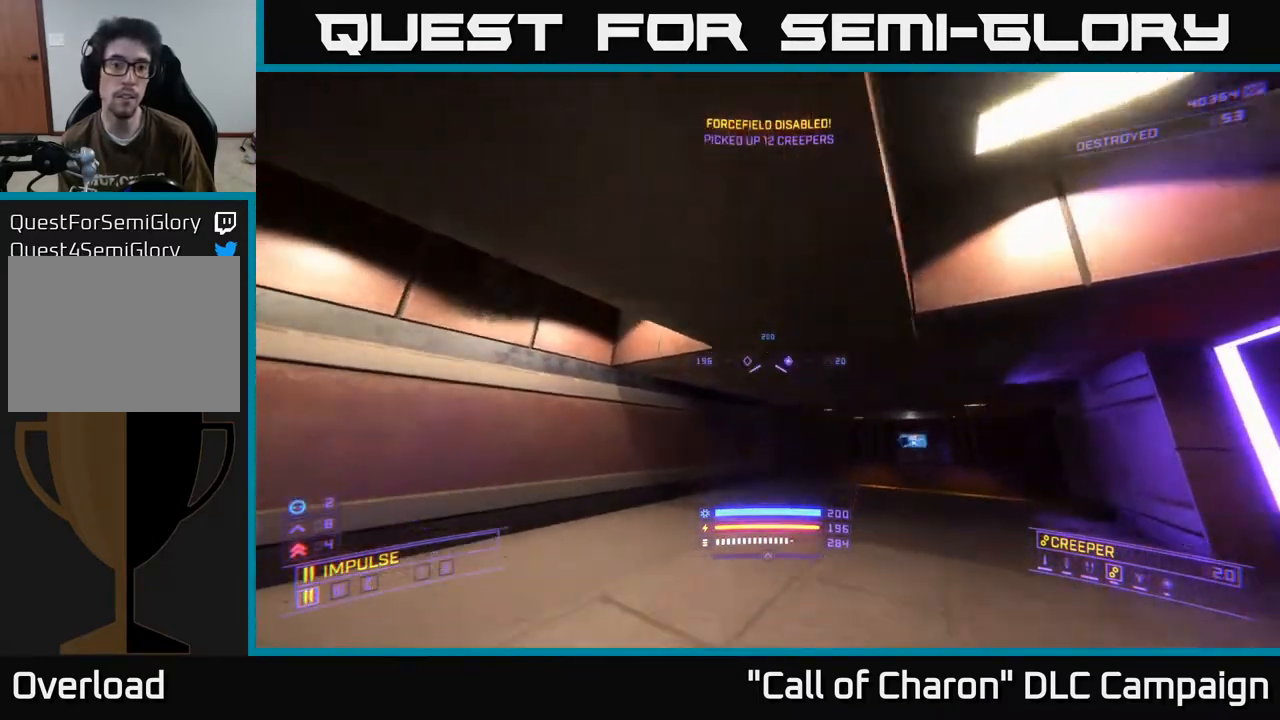
{"buttons": [], "left_stick": "up-right", "right_stick": "down", "events": [[200, "right_stick", "right"], [350, "left_stick", "up"], [400, "left_stick", "up-right"], [500, "right_stick", "down"]]}
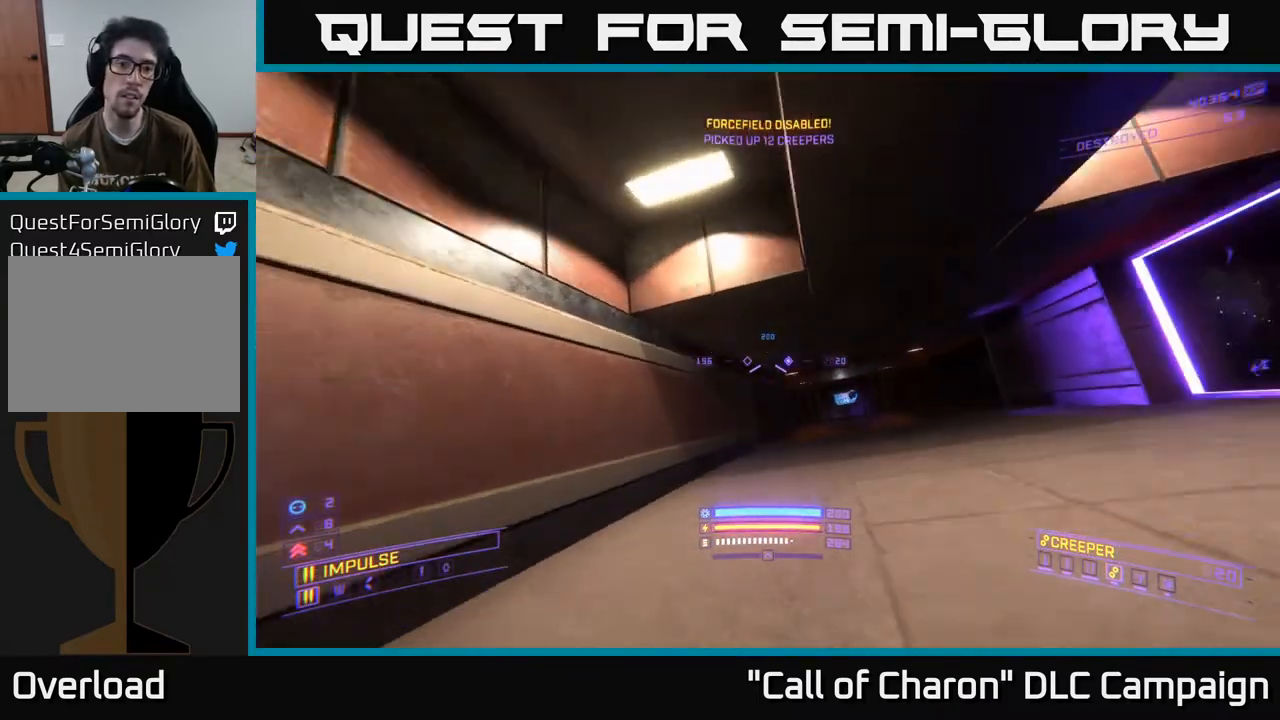
{"buttons": ["L1"], "left_stick": "up", "right_stick": "up", "events": [[83, "A", "down"], [183, "right_stick", "center"], [250, "A", "up"], [400, "left_stick", "up"], [417, "right_stick", "up"], [450, "L1", "down"]]}
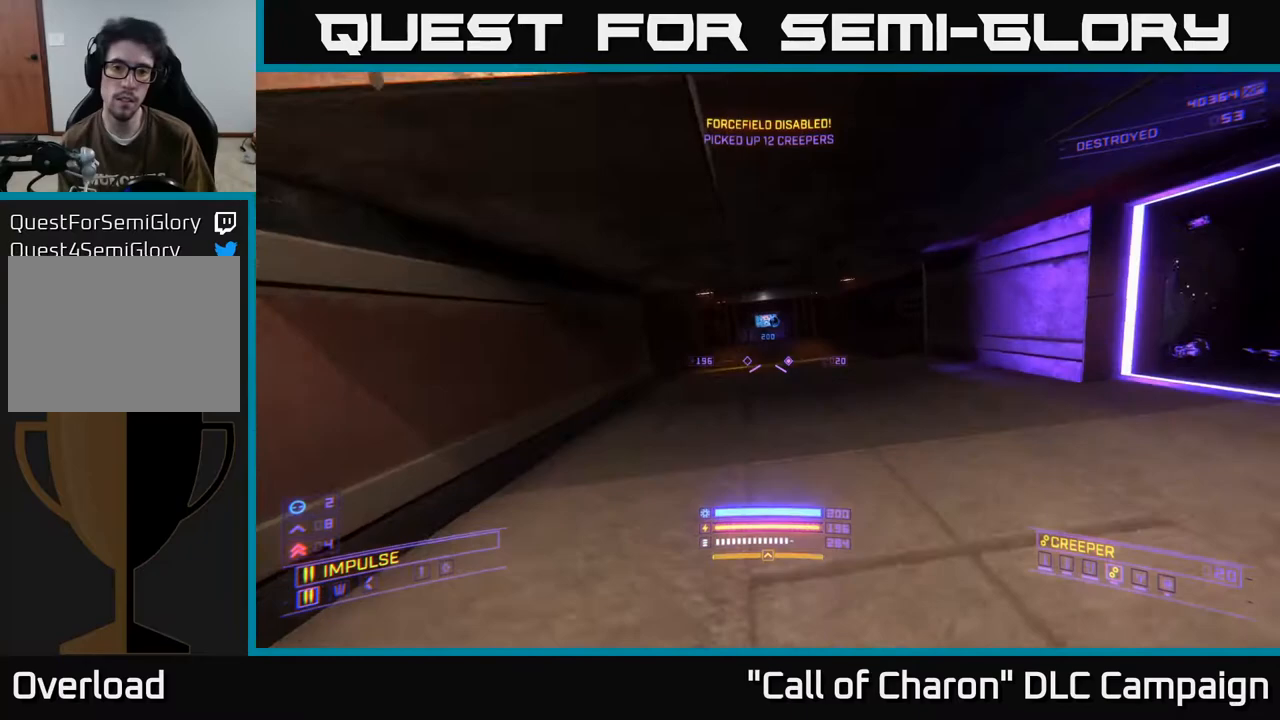
{"buttons": ["L1"], "left_stick": "up", "right_stick": "up-left", "events": [[100, "right_stick", "center"], [433, "right_stick", "up-left"]]}
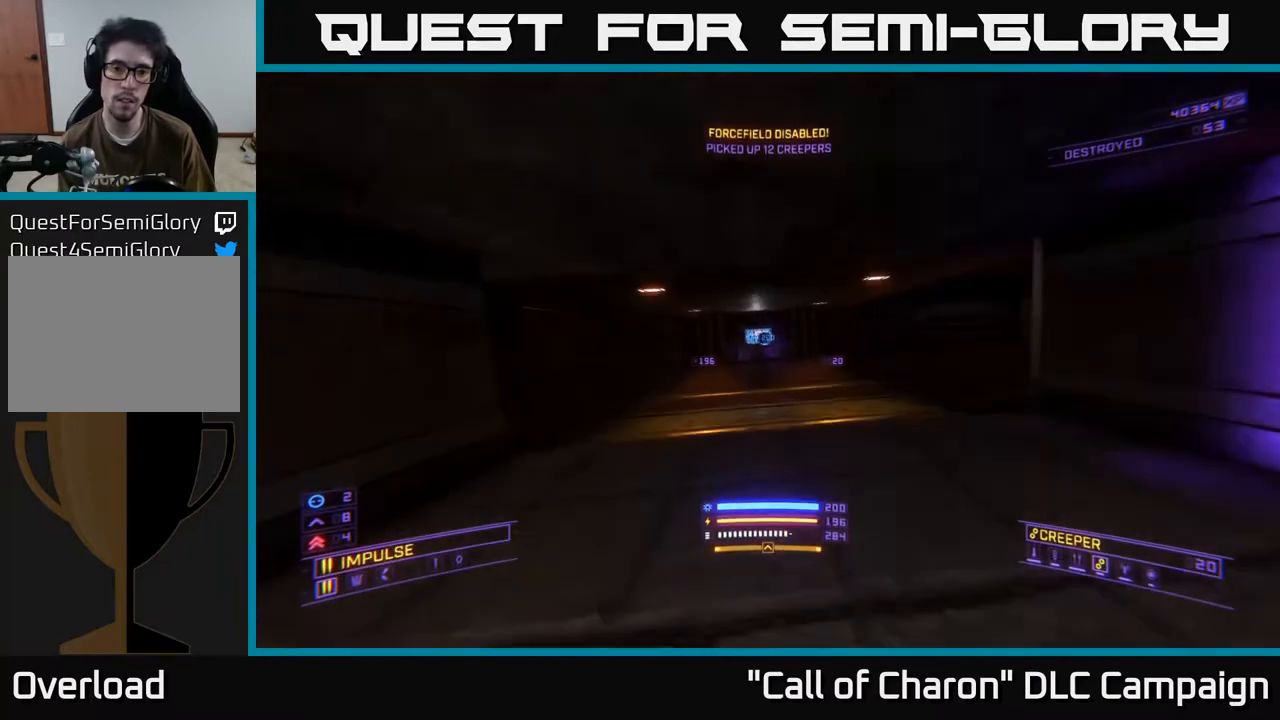
{"buttons": [], "left_stick": "up", "right_stick": "center", "events": [[100, "L1", "up"], [100, "right_stick", "center"]]}
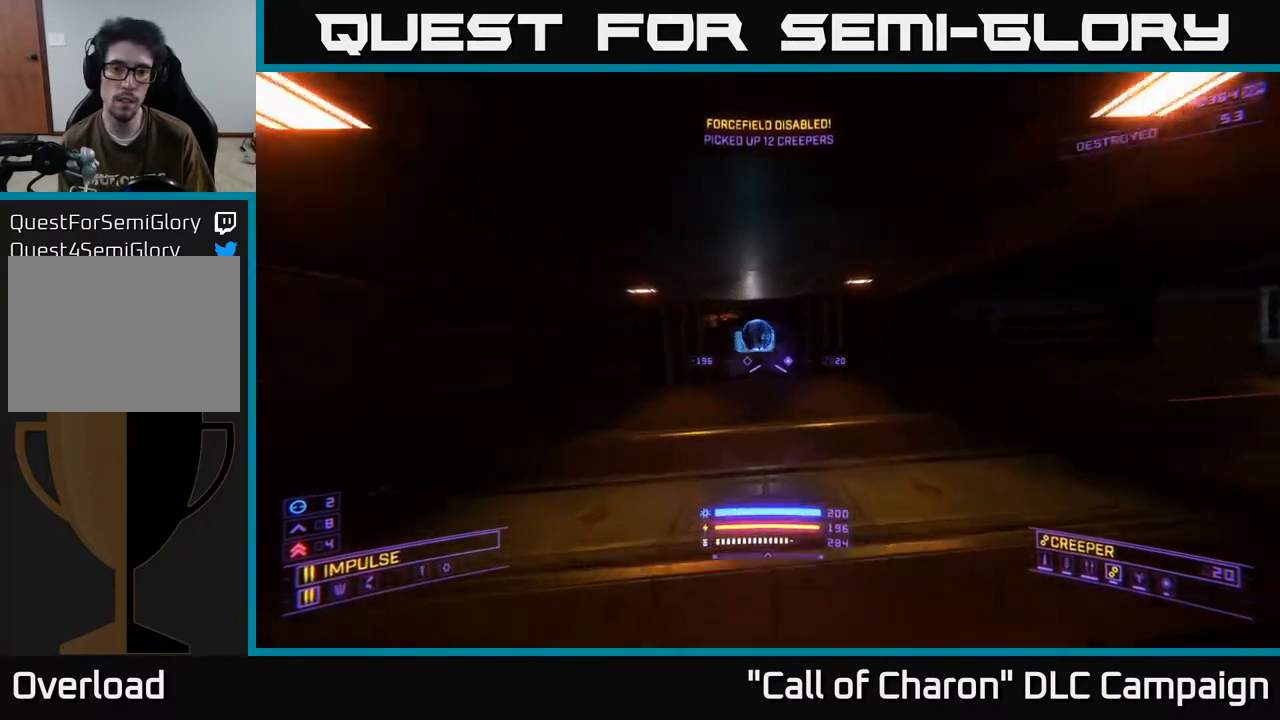
{"buttons": [], "left_stick": "down-right", "right_stick": "left", "events": [[17, "right_stick", "up-right"], [67, "right_stick", "right"], [100, "left_stick", "up-left"], [317, "right_stick", "center"], [350, "left_stick", "center"], [383, "right_stick", "left"], [400, "left_stick", "down"], [450, "left_stick", "down-right"]]}
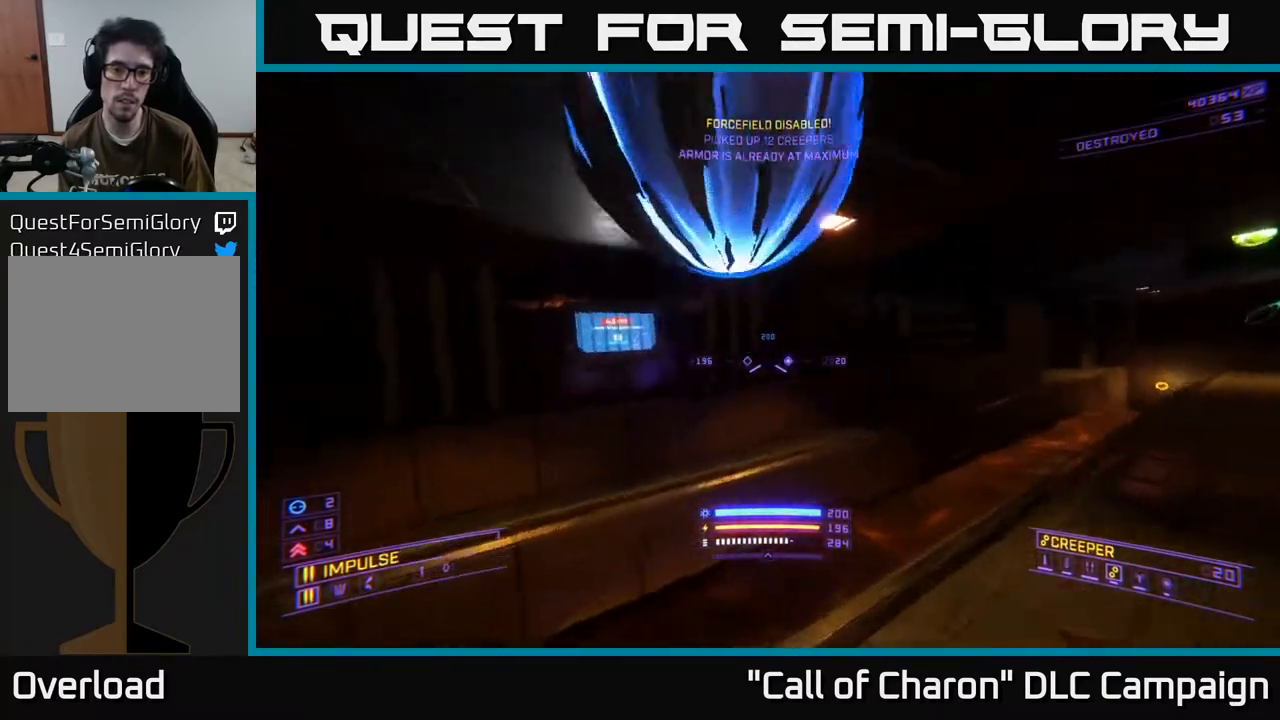
{"buttons": [], "left_stick": "center", "right_stick": "right", "events": [[100, "left_stick", "center"], [283, "left_stick", "down"], [433, "left_stick", "center"], [450, "right_stick", "right"]]}
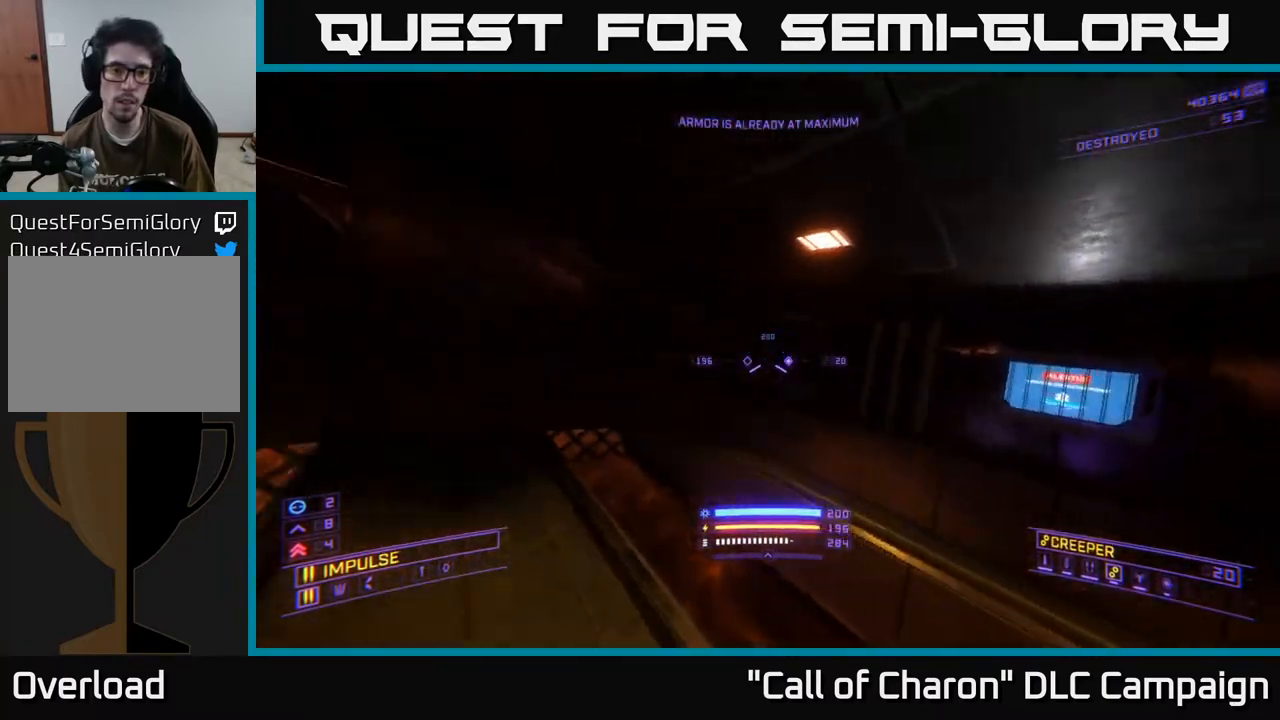
{"buttons": [], "left_stick": "up", "right_stick": "right", "events": [[133, "left_stick", "left"], [283, "left_stick", "center"], [333, "left_stick", "up"]]}
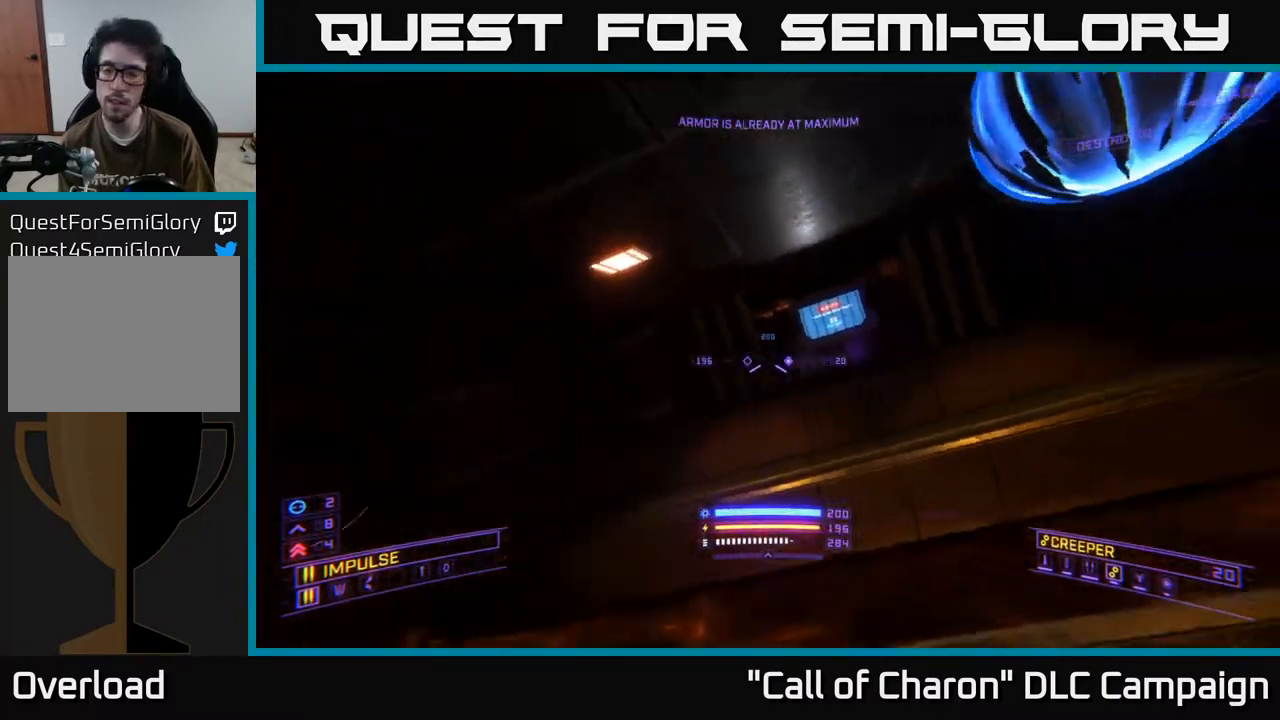
{"buttons": [], "left_stick": "up", "right_stick": "center", "events": [[400, "right_stick", "center"]]}
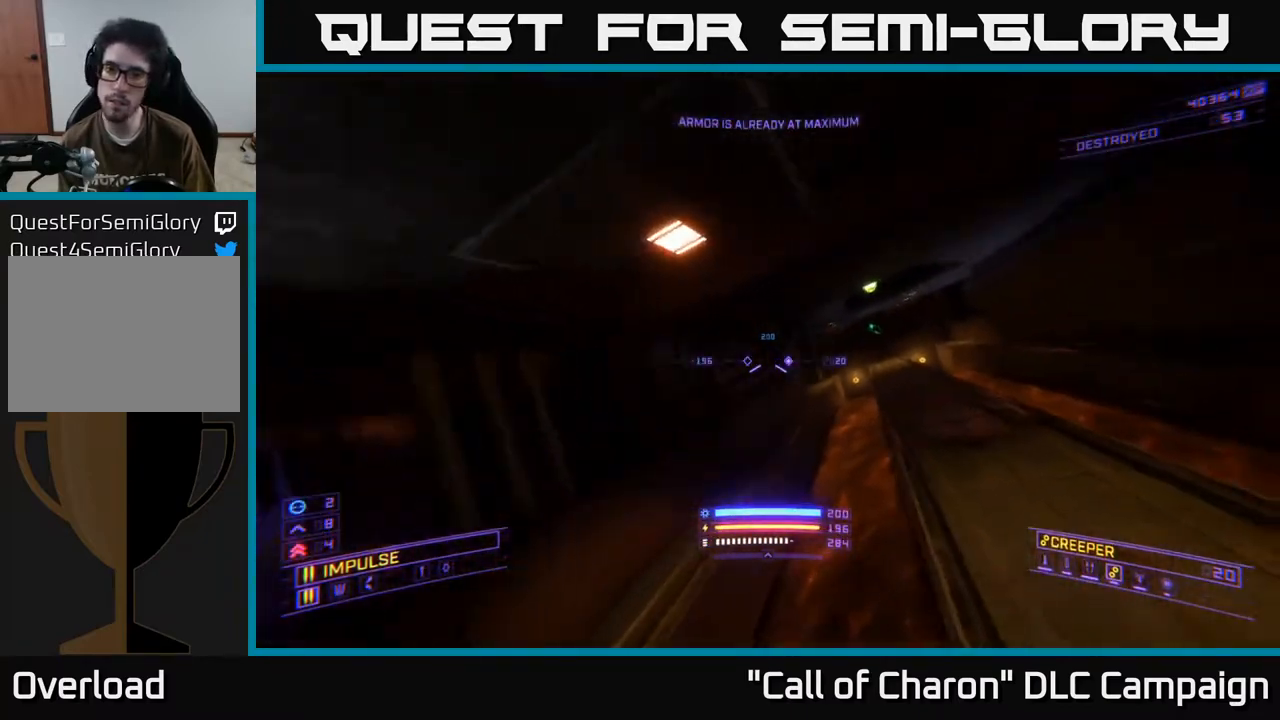
{"buttons": ["L1"], "left_stick": "up", "right_stick": "center", "events": [[183, "left_stick", "up-right"], [233, "right_stick", "right"], [300, "right_stick", "down-right"], [383, "L1", "down"], [417, "left_stick", "up"], [500, "right_stick", "center"]]}
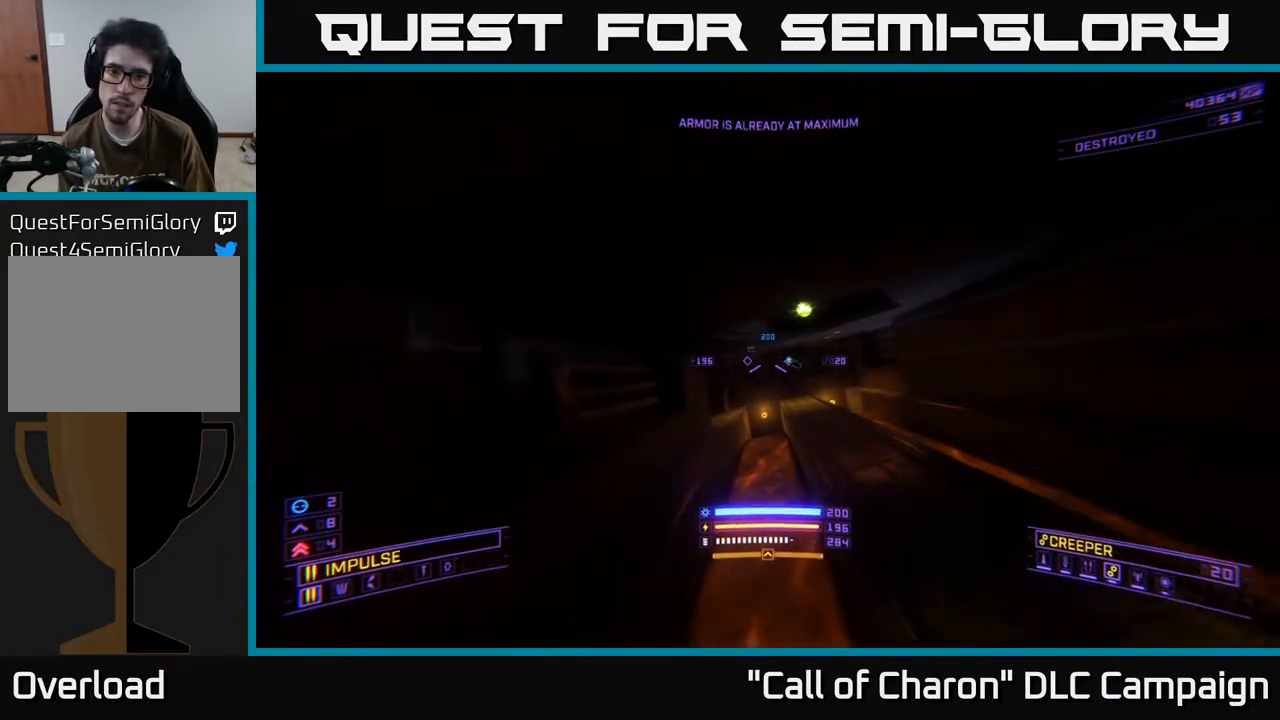
{"buttons": [], "left_stick": "up", "right_stick": "center", "events": [[300, "right_stick", "down-right"], [317, "left_stick", "up-right"], [367, "L1", "up"], [450, "right_stick", "center"], [483, "left_stick", "up"]]}
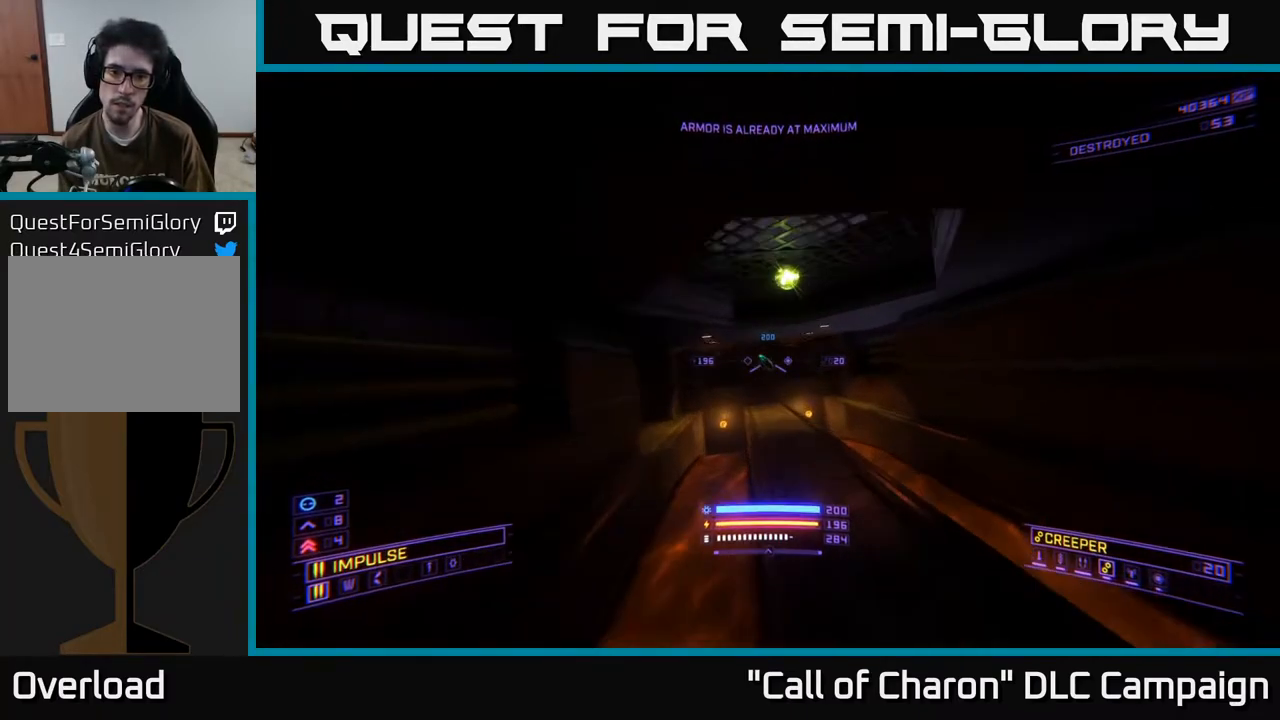
{"buttons": [], "left_stick": "up", "right_stick": "center", "events": [[200, "A", "down"], [283, "A", "up"], [383, "A", "down"], [500, "A", "up"]]}
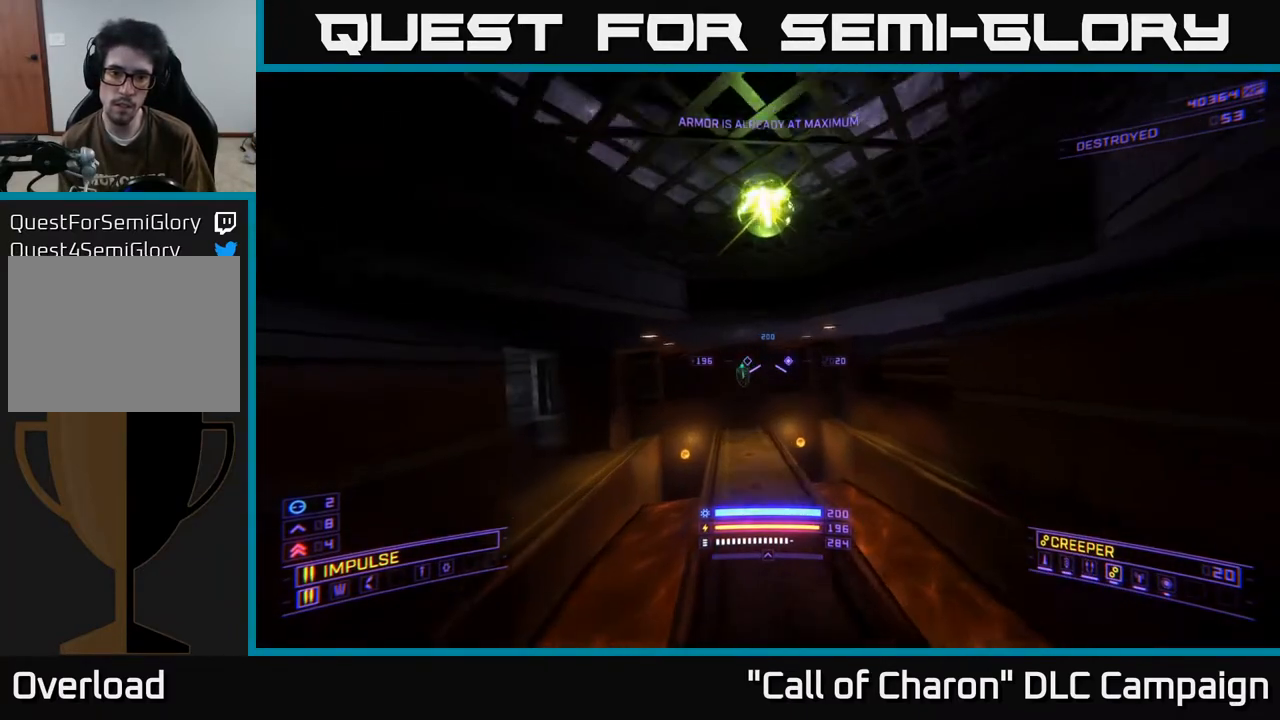
{"buttons": ["X"], "left_stick": "up", "right_stick": "down-left", "events": [[300, "X", "down"], [400, "right_stick", "down"], [450, "right_stick", "down-left"]]}
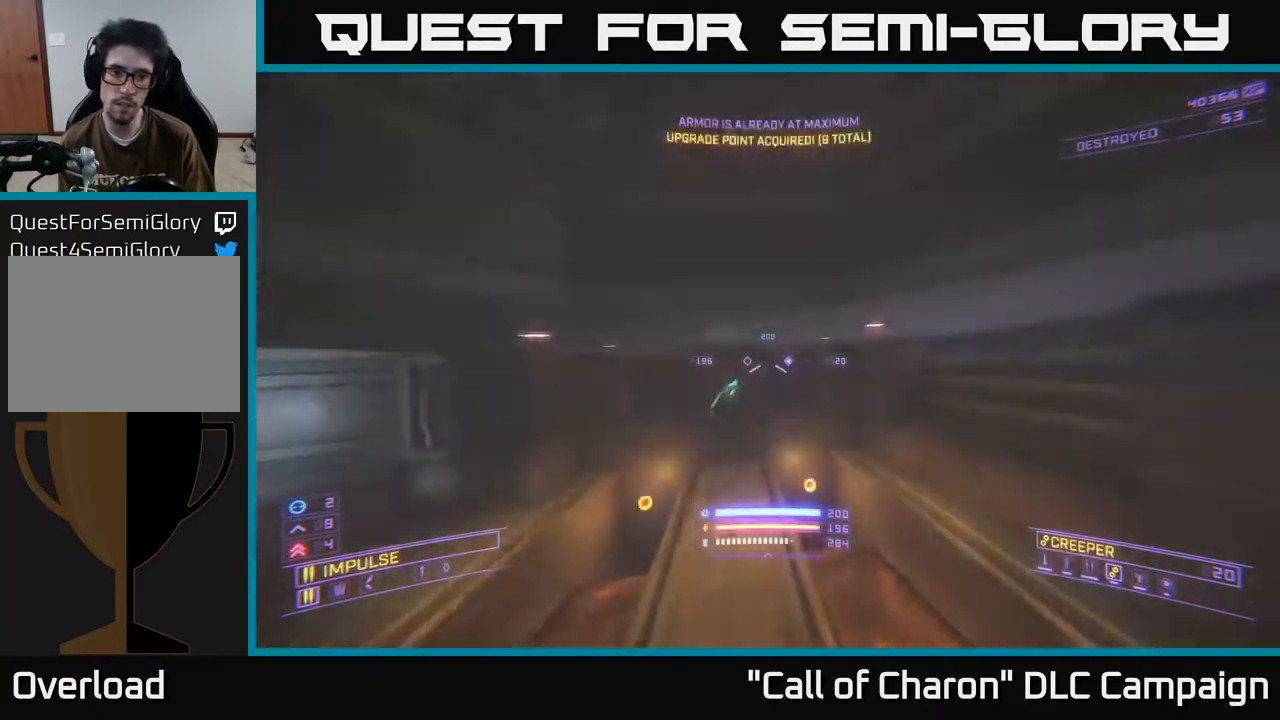
{"buttons": [], "left_stick": "up", "right_stick": "left", "events": [[133, "L1", "down"], [133, "X", "up"], [200, "right_stick", "up-left"], [350, "right_stick", "left"], [467, "L1", "up"]]}
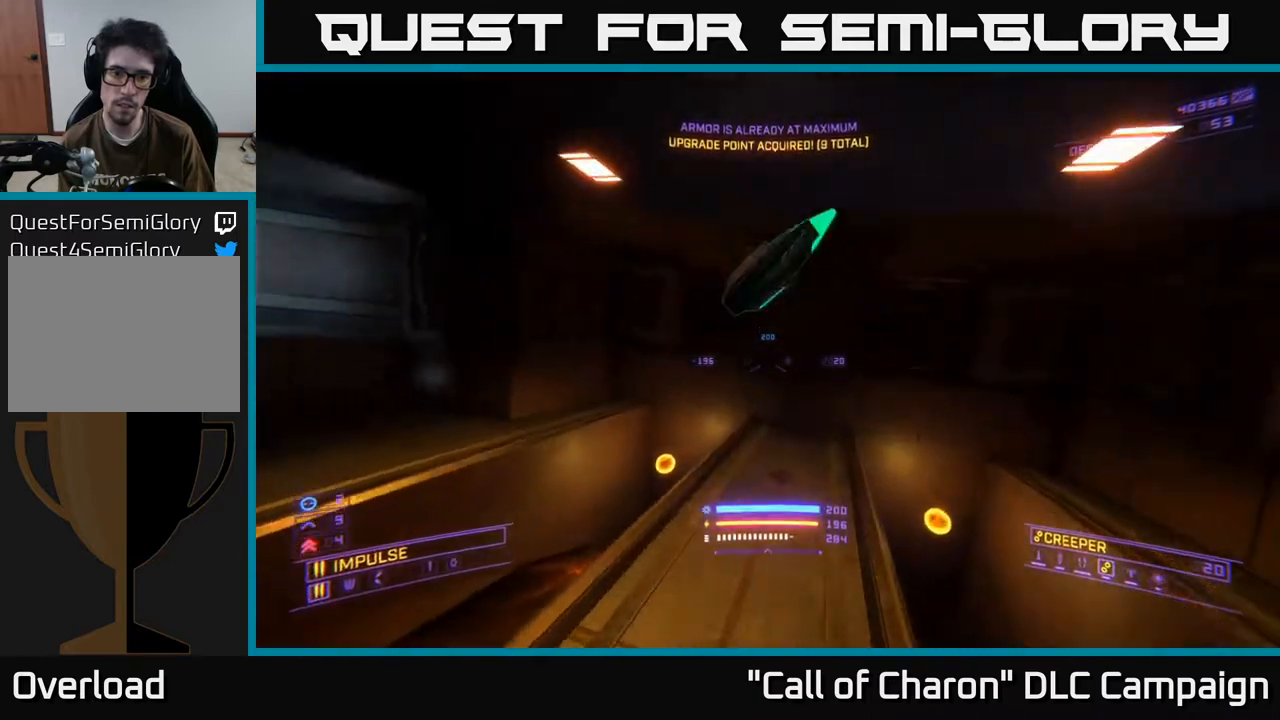
{"buttons": [], "left_stick": "center", "right_stick": "center", "events": [[33, "left_stick", "left"], [67, "right_stick", "down-left"], [200, "right_stick", "left"], [333, "left_stick", "up"], [400, "right_stick", "center"], [500, "left_stick", "center"]]}
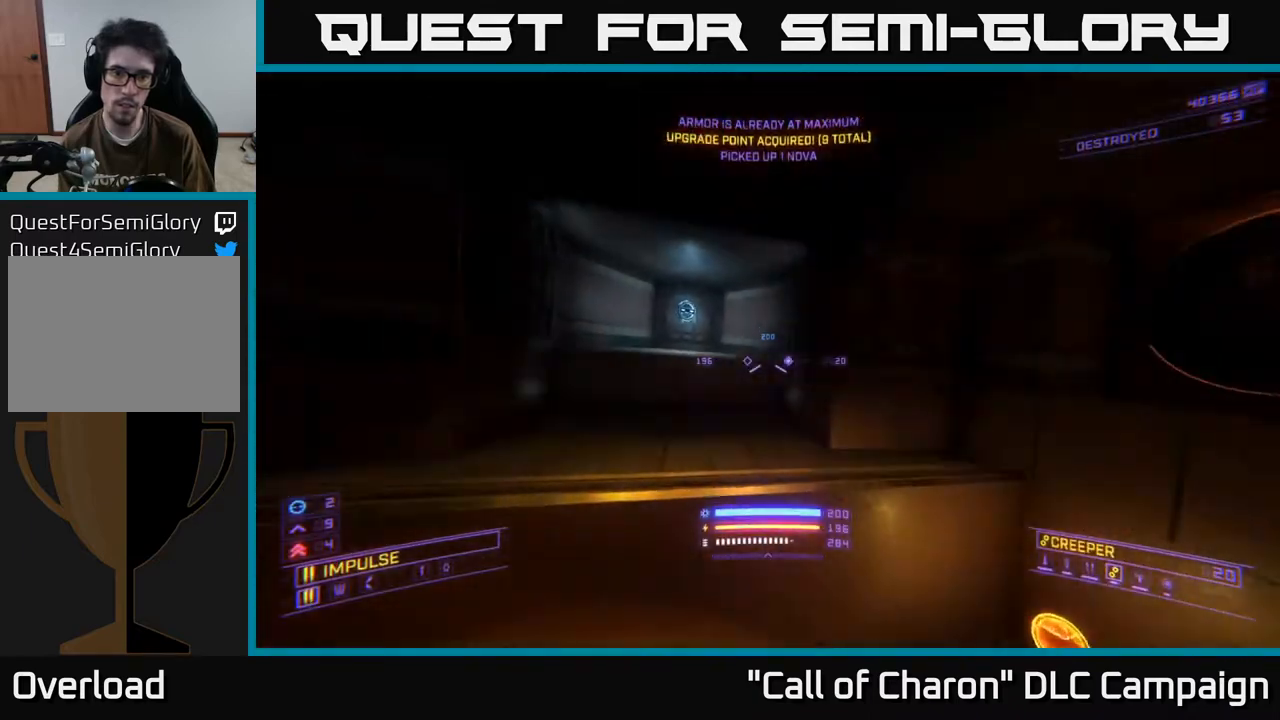
{"buttons": [], "left_stick": "up-right", "right_stick": "down-right", "events": [[117, "right_stick", "right"], [233, "right_stick", "down-right"], [450, "left_stick", "up-right"]]}
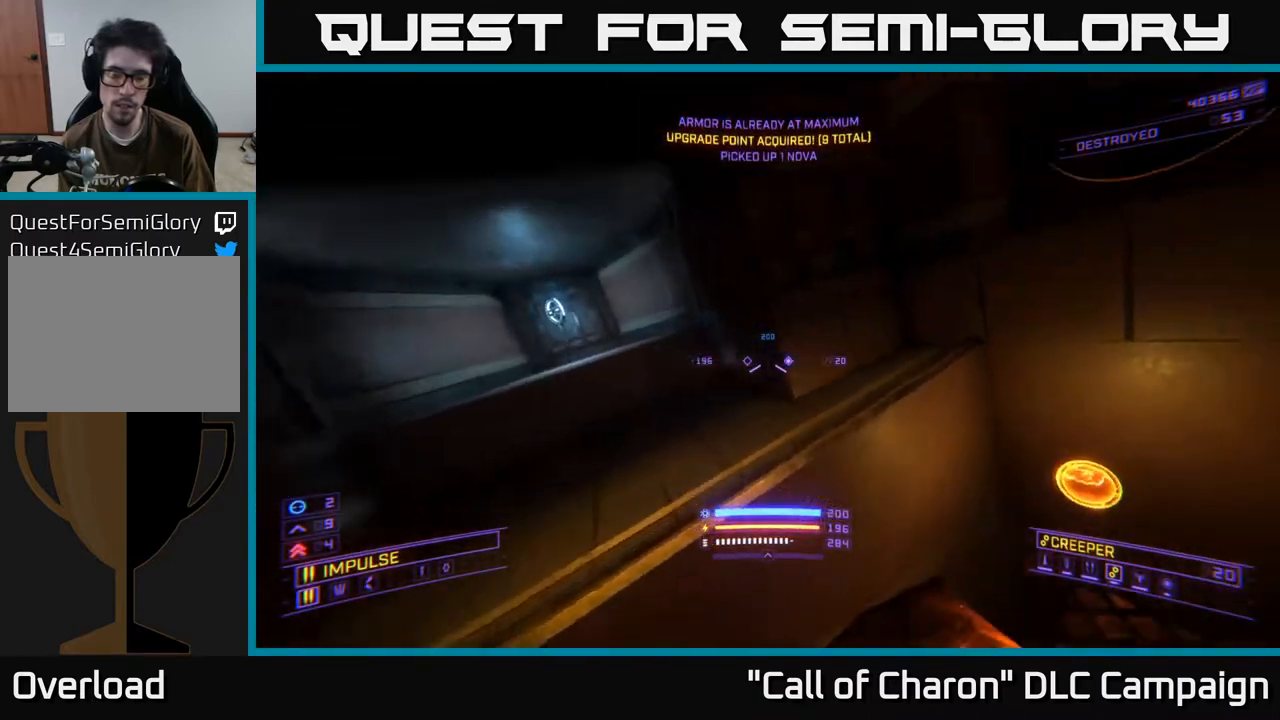
{"buttons": ["R3"], "left_stick": "up-right", "right_stick": "right", "events": [[200, "right_stick", "right"], [383, "R3", "down"]]}
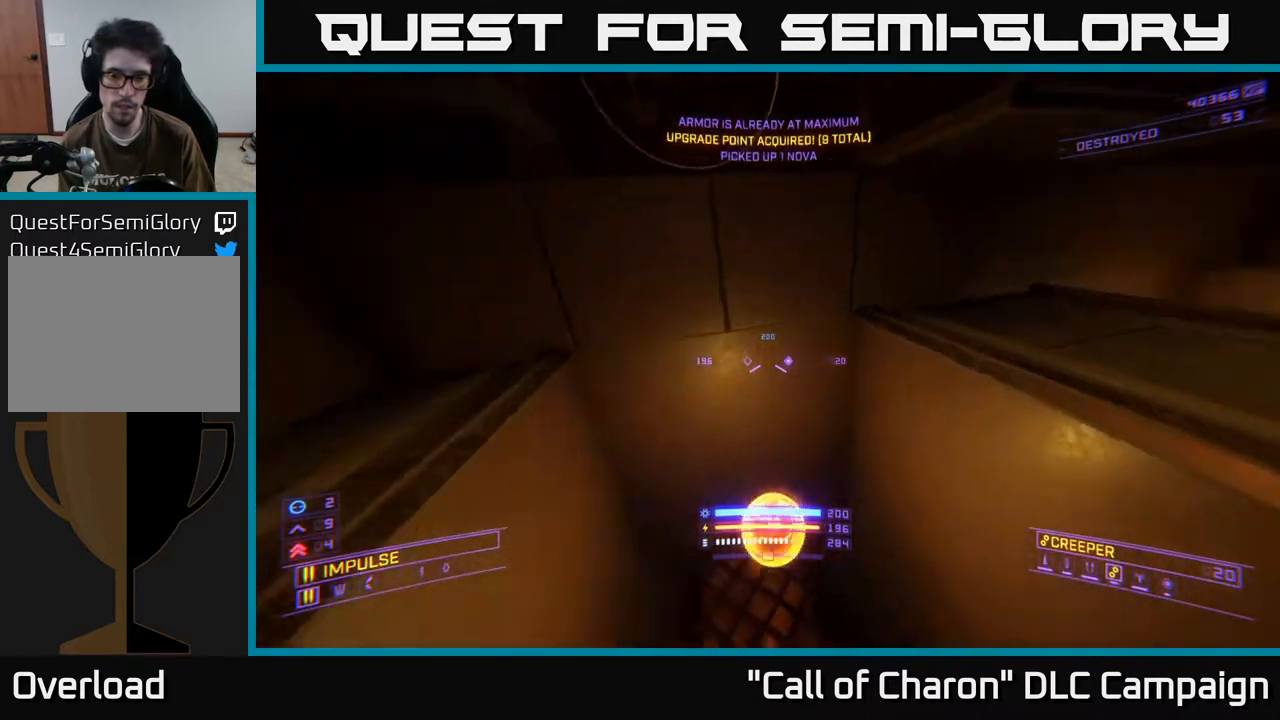
{"buttons": [], "left_stick": "center", "right_stick": "up", "events": [[117, "X", "down"], [133, "R3", "up"], [183, "right_stick", "up-right"], [200, "left_stick", "center"], [267, "X", "up"], [300, "right_stick", "up"]]}
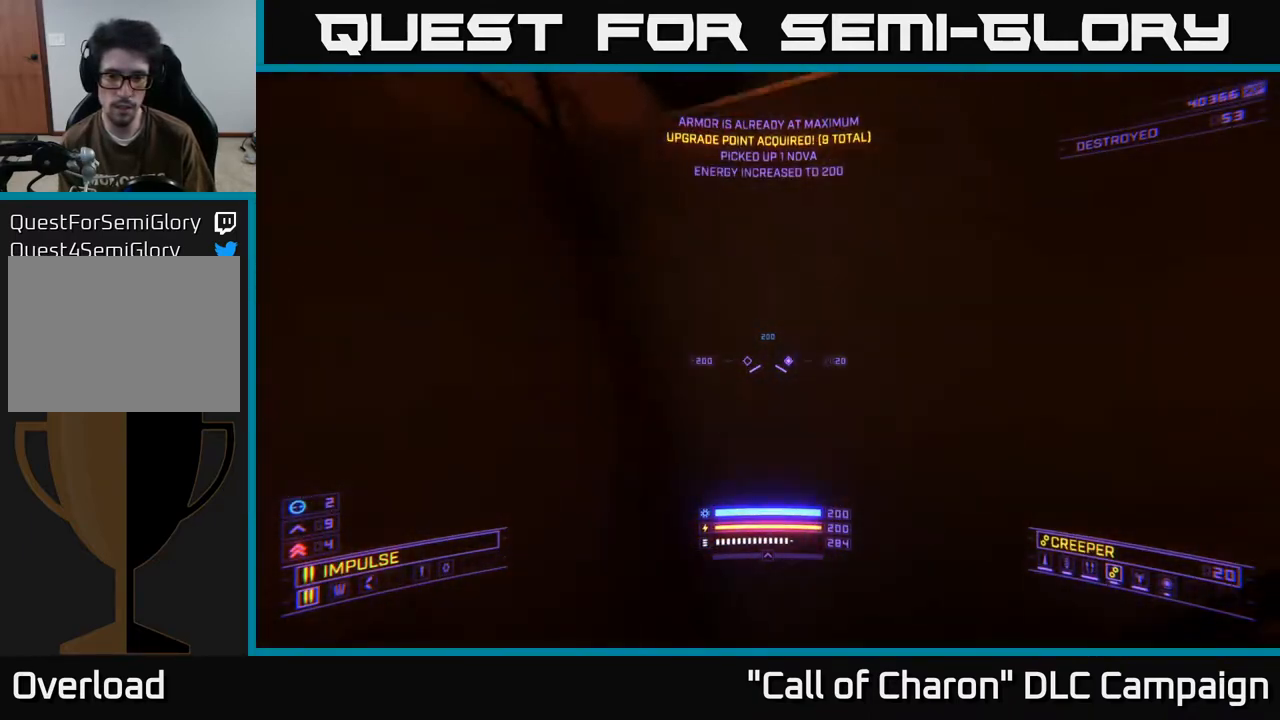
{"buttons": ["A"], "left_stick": "up", "right_stick": "up-right", "events": [[50, "A", "down"], [317, "right_stick", "up-right"], [500, "left_stick", "up"]]}
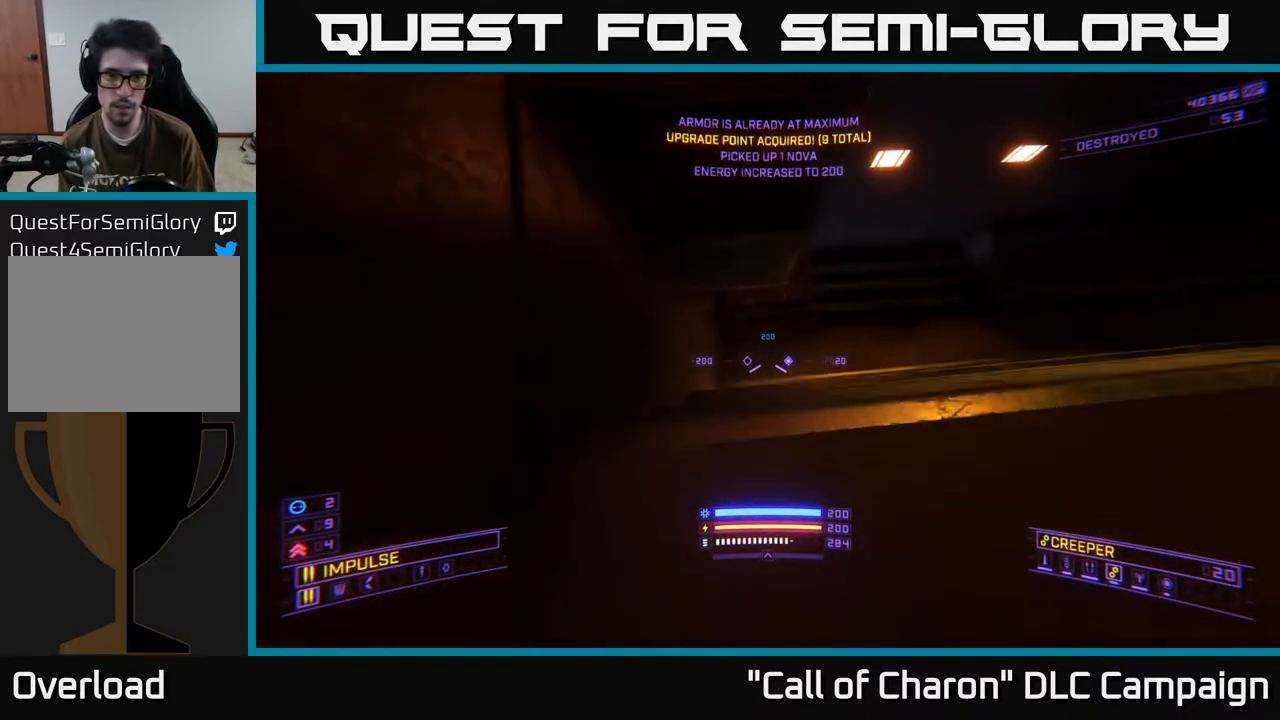
{"buttons": [], "left_stick": "up", "right_stick": "up-right", "events": [[17, "right_stick", "down"], [167, "A", "up"], [333, "right_stick", "right"], [383, "X", "down"], [417, "right_stick", "up-right"], [483, "X", "up"]]}
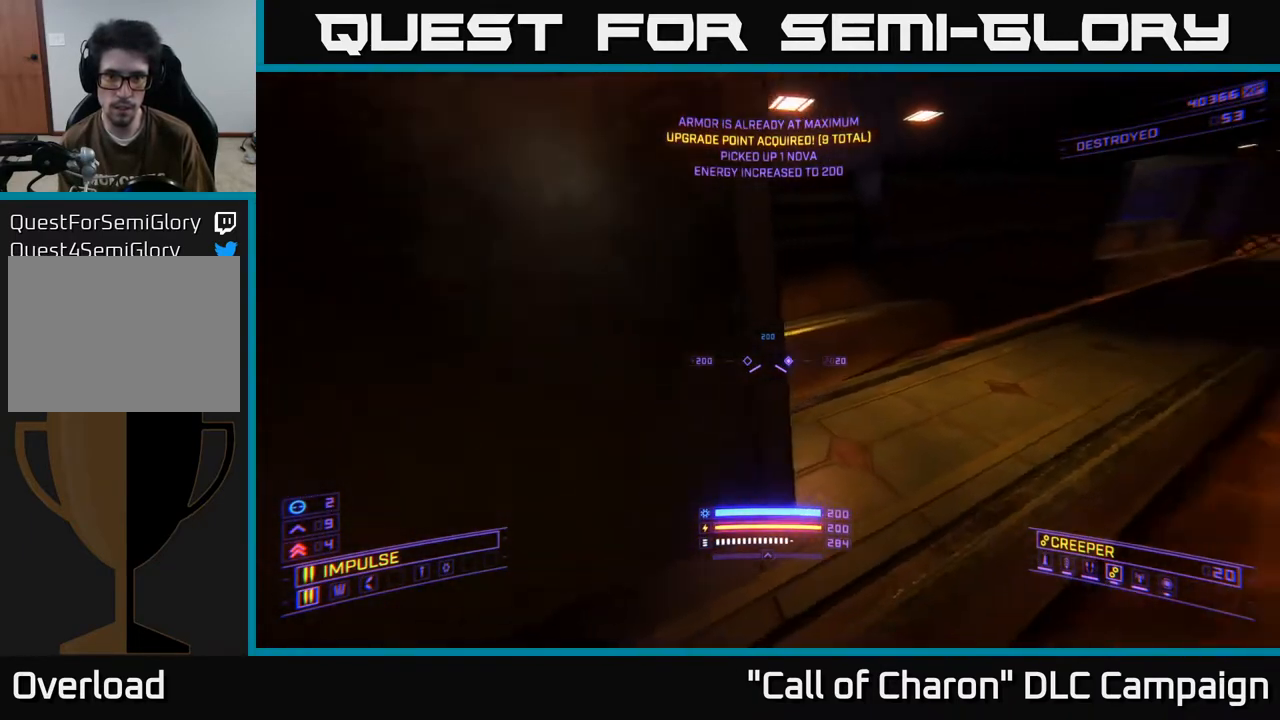
{"buttons": [], "left_stick": "right", "right_stick": "down-right", "events": [[33, "right_stick", "up"], [67, "left_stick", "up-right"], [233, "right_stick", "right"], [250, "left_stick", "center"], [267, "Y", "down"], [317, "left_stick", "down"], [317, "right_stick", "down-right"], [383, "Y", "up"], [467, "left_stick", "right"]]}